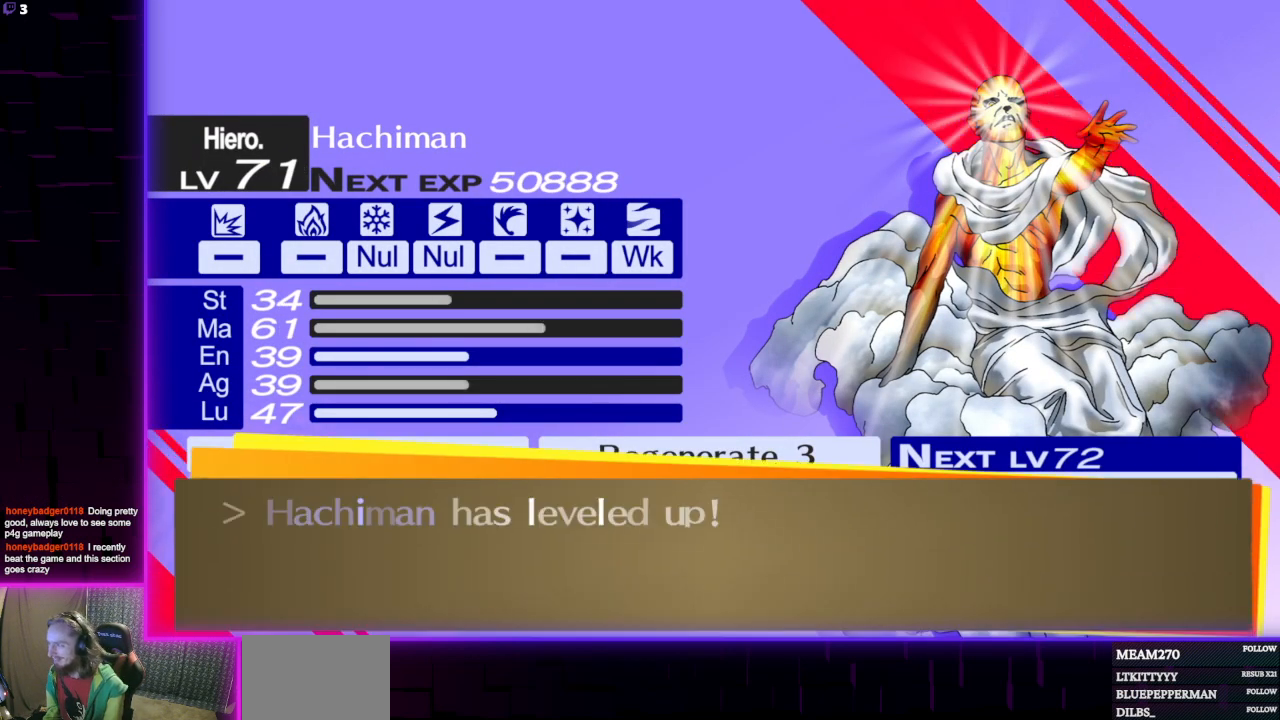
Gameplay with a controller (Xbox layout); each line is a JSON object with the inputs held at the frame after it. "events" lists button and stick changes between this image and that frame as [ms after this image, input, new state], when the widget could be followed in between.
{"buttons": ["A"], "left_stick": "center", "right_stick": "center", "events": [[100, "A", "down"], [200, "A", "up"], [267, "A", "down"], [367, "A", "up"], [433, "A", "down"]]}
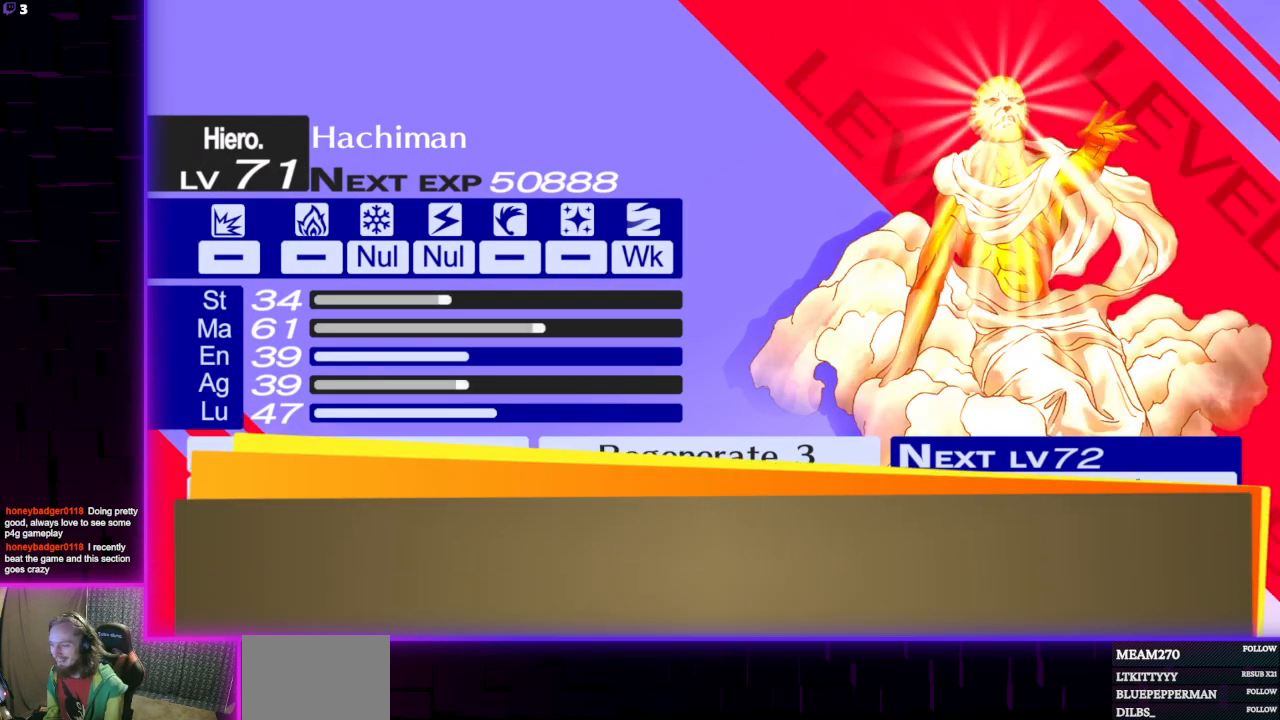
{"buttons": ["A"], "left_stick": "center", "right_stick": "center", "events": [[34, "A", "up"], [100, "A", "down"], [200, "A", "up"], [267, "A", "down"], [401, "A", "up"], [467, "A", "down"]]}
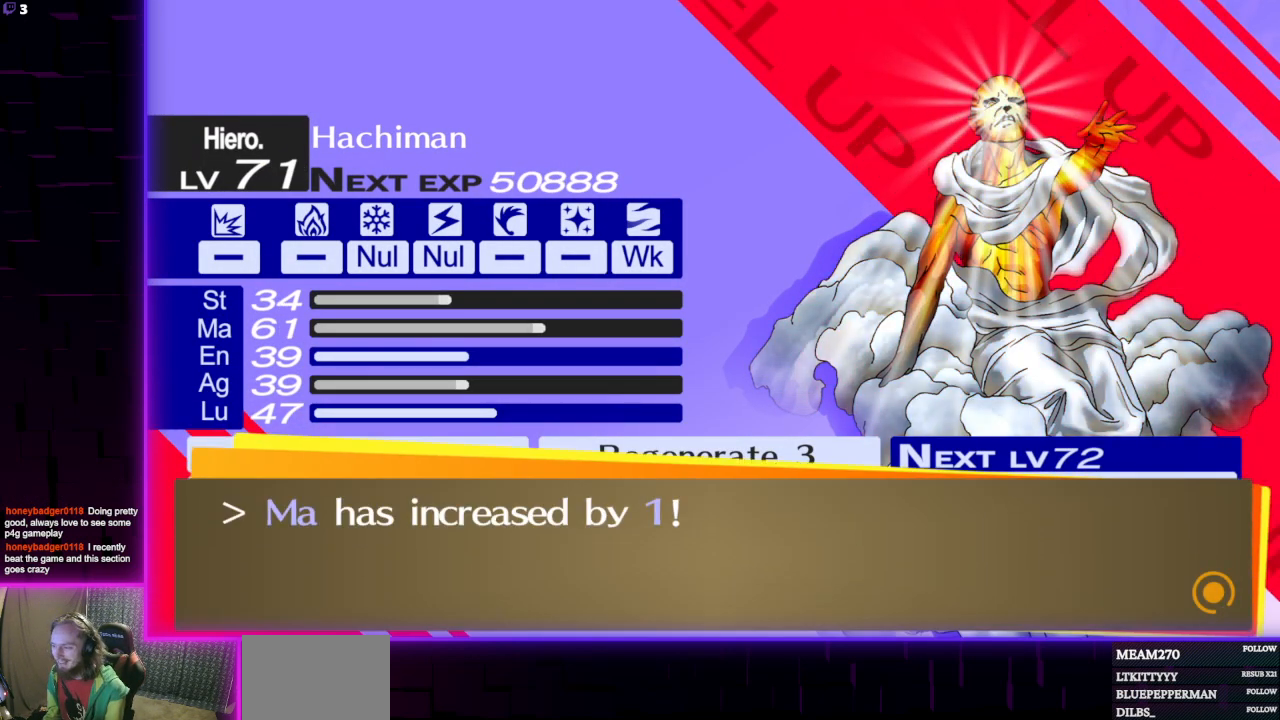
{"buttons": ["A"], "left_stick": "center", "right_stick": "center", "events": [[100, "A", "up"], [200, "A", "down"], [333, "A", "up"], [433, "A", "down"]]}
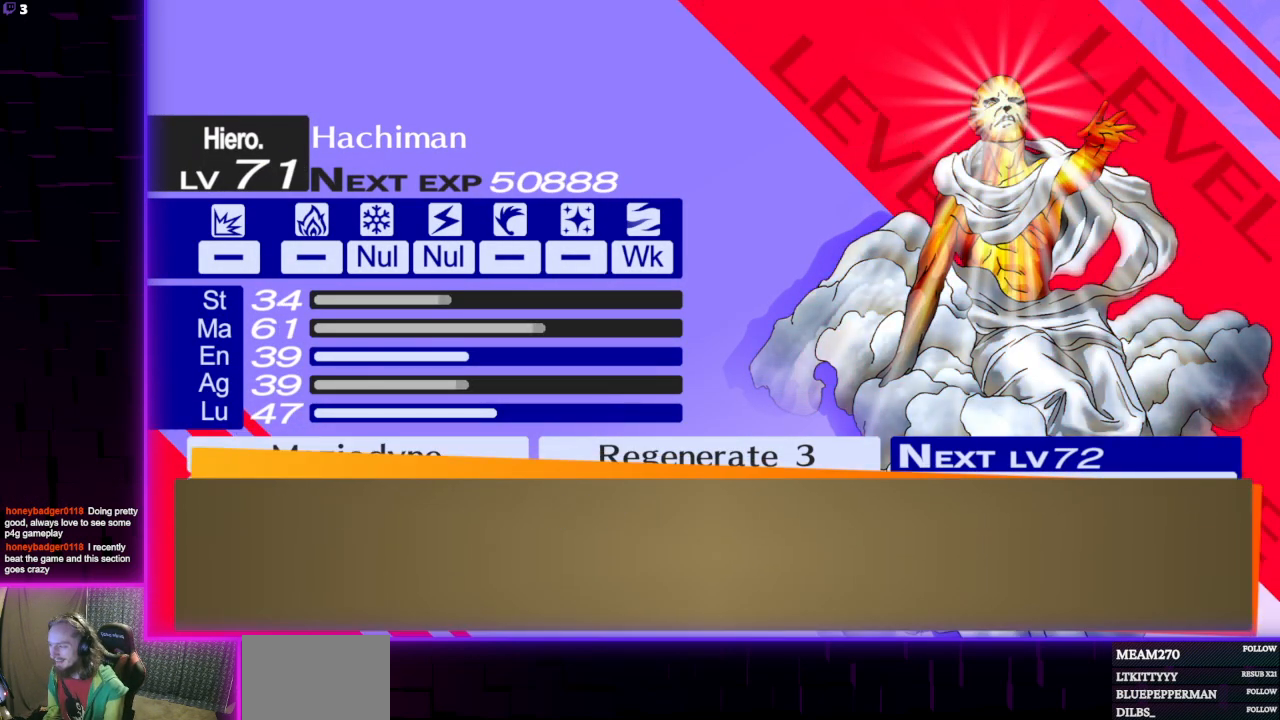
{"buttons": [], "left_stick": "center", "right_stick": "center", "events": [[34, "A", "up"], [167, "A", "down"], [267, "A", "up"], [401, "A", "down"], [501, "A", "up"]]}
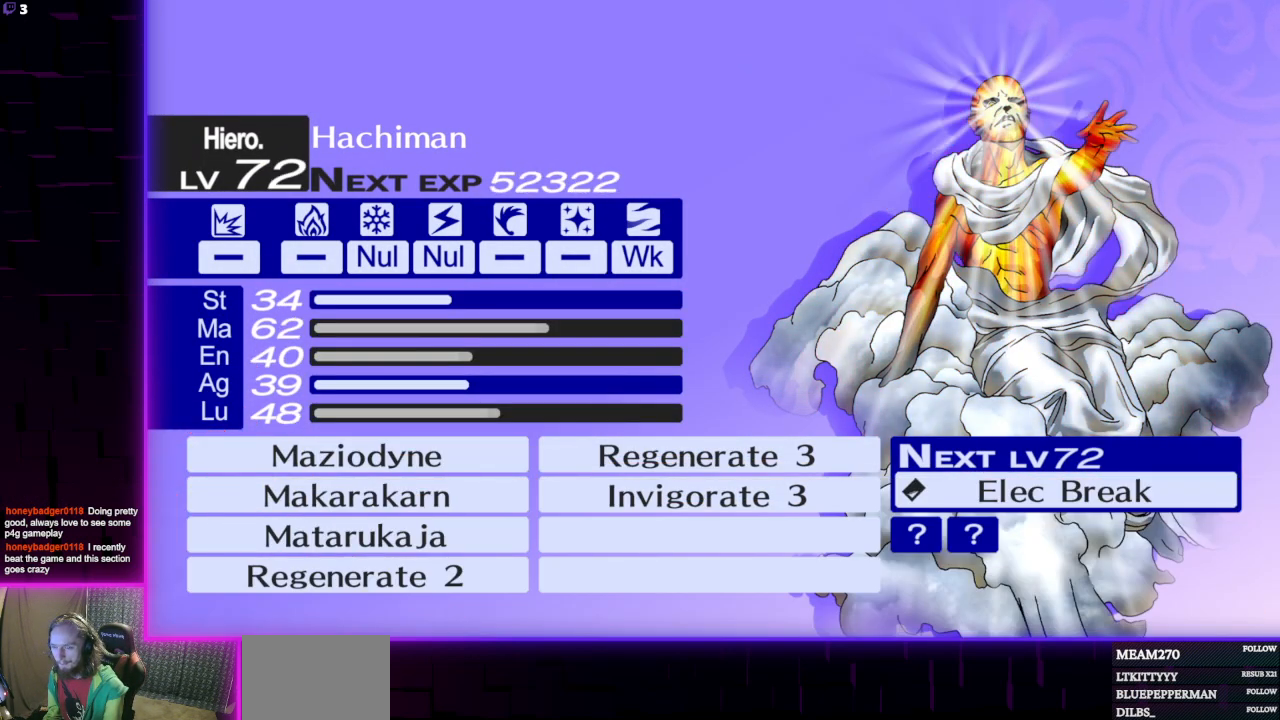
{"buttons": ["A"], "left_stick": "center", "right_stick": "center", "events": [[100, "A", "down"], [200, "A", "up"], [267, "A", "down"], [367, "A", "up"], [467, "A", "down"]]}
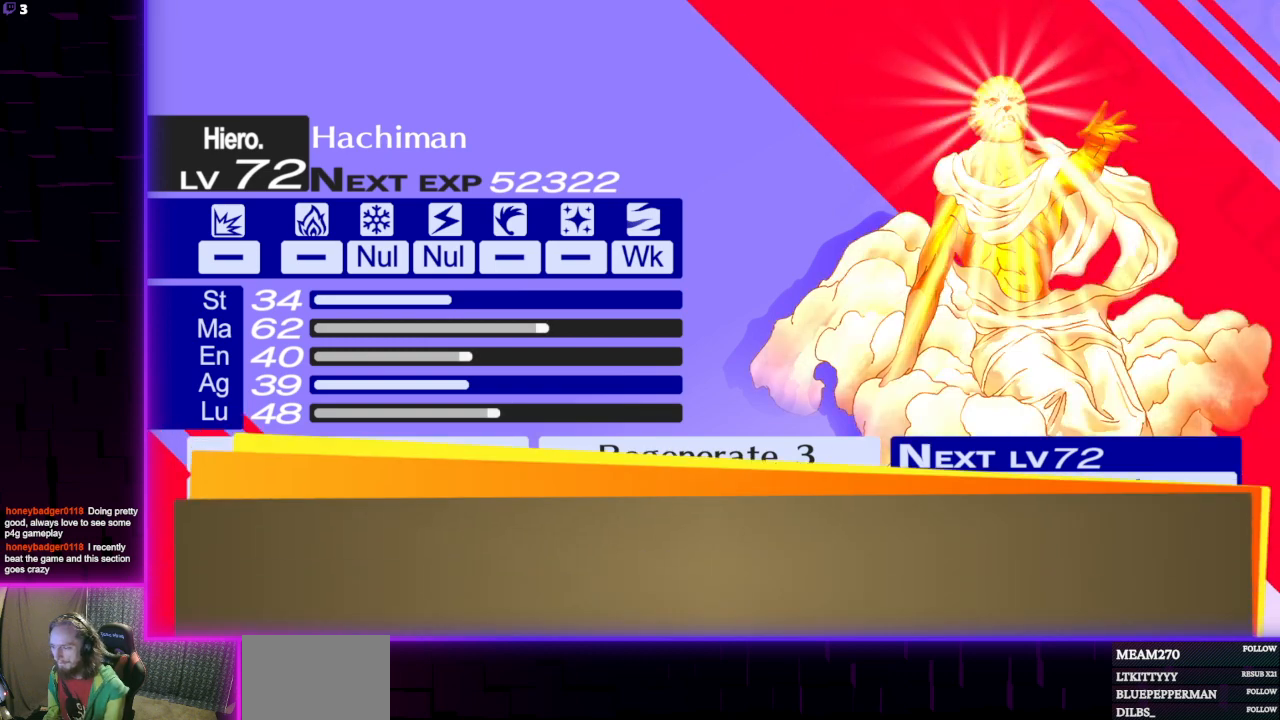
{"buttons": ["A"], "left_stick": "center", "right_stick": "center", "events": [[67, "A", "up"], [200, "A", "down"], [267, "A", "up"], [434, "A", "down"]]}
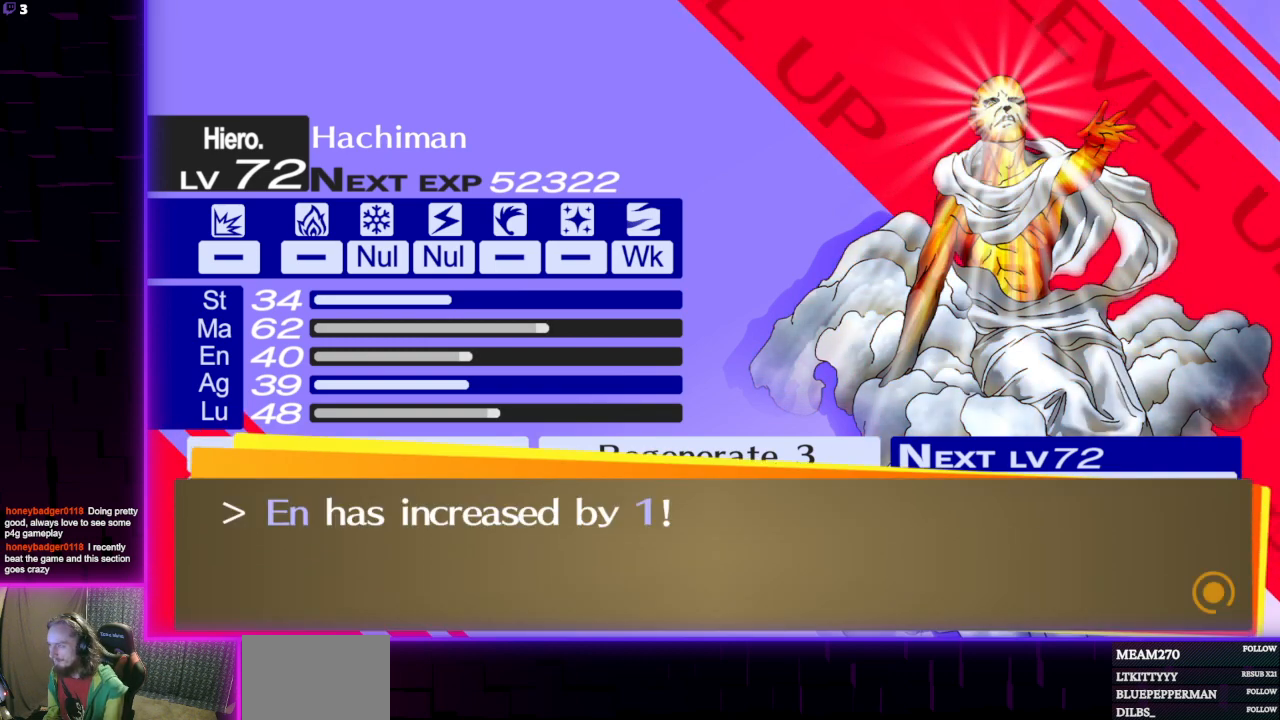
{"buttons": [], "left_stick": "center", "right_stick": "center", "events": [[33, "A", "up"], [133, "A", "down"], [267, "A", "up"], [367, "A", "down"], [467, "A", "up"]]}
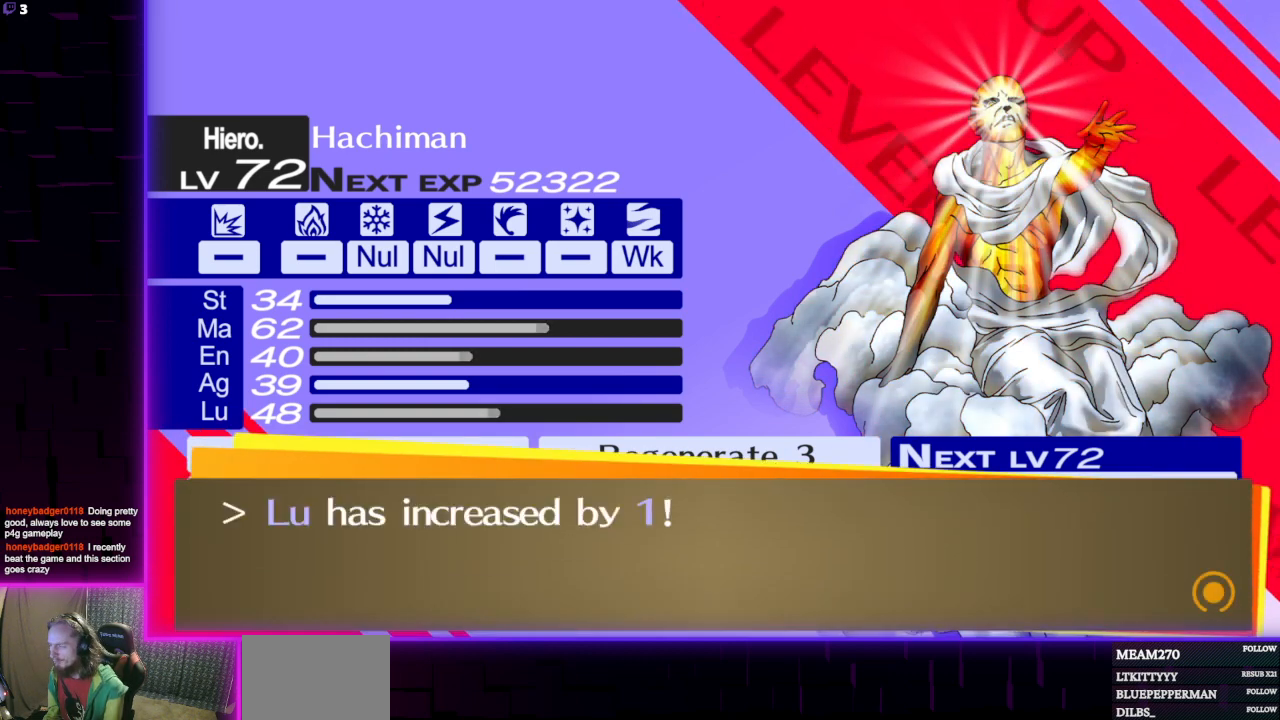
{"buttons": [], "left_stick": "center", "right_stick": "center", "events": [[67, "A", "down"], [200, "A", "up"]]}
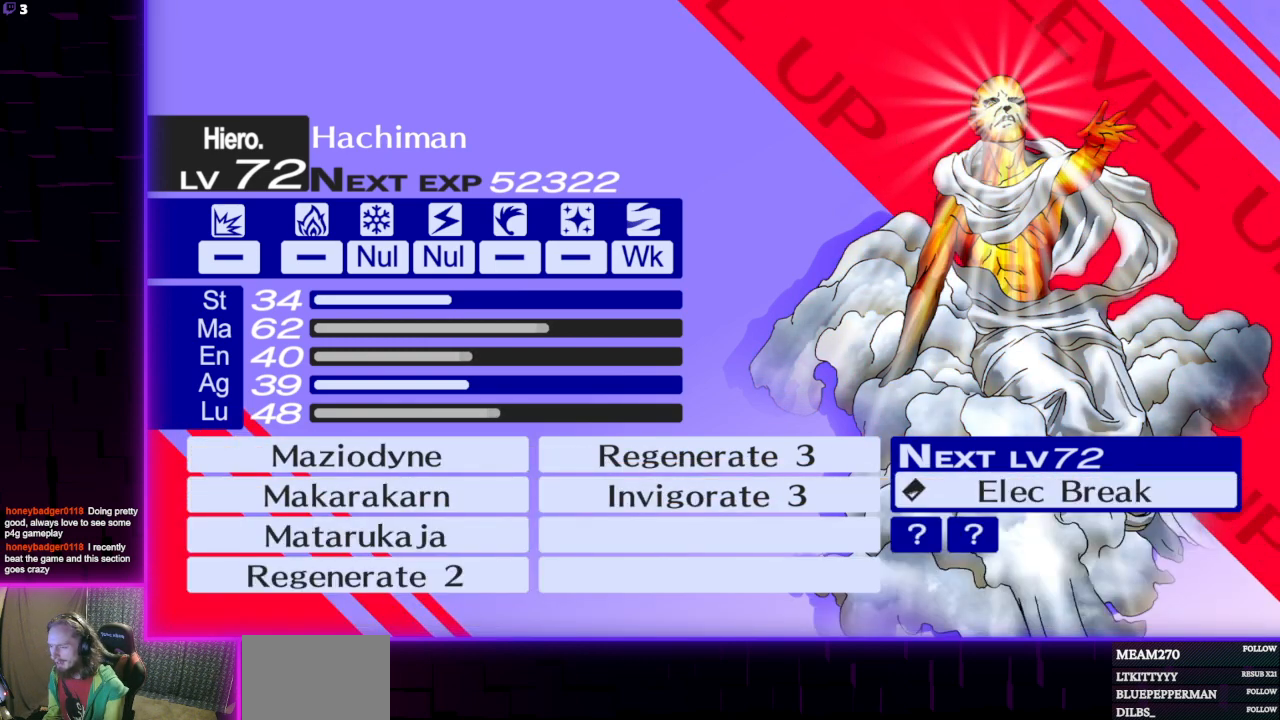
{"buttons": [], "left_stick": "center", "right_stick": "center", "events": []}
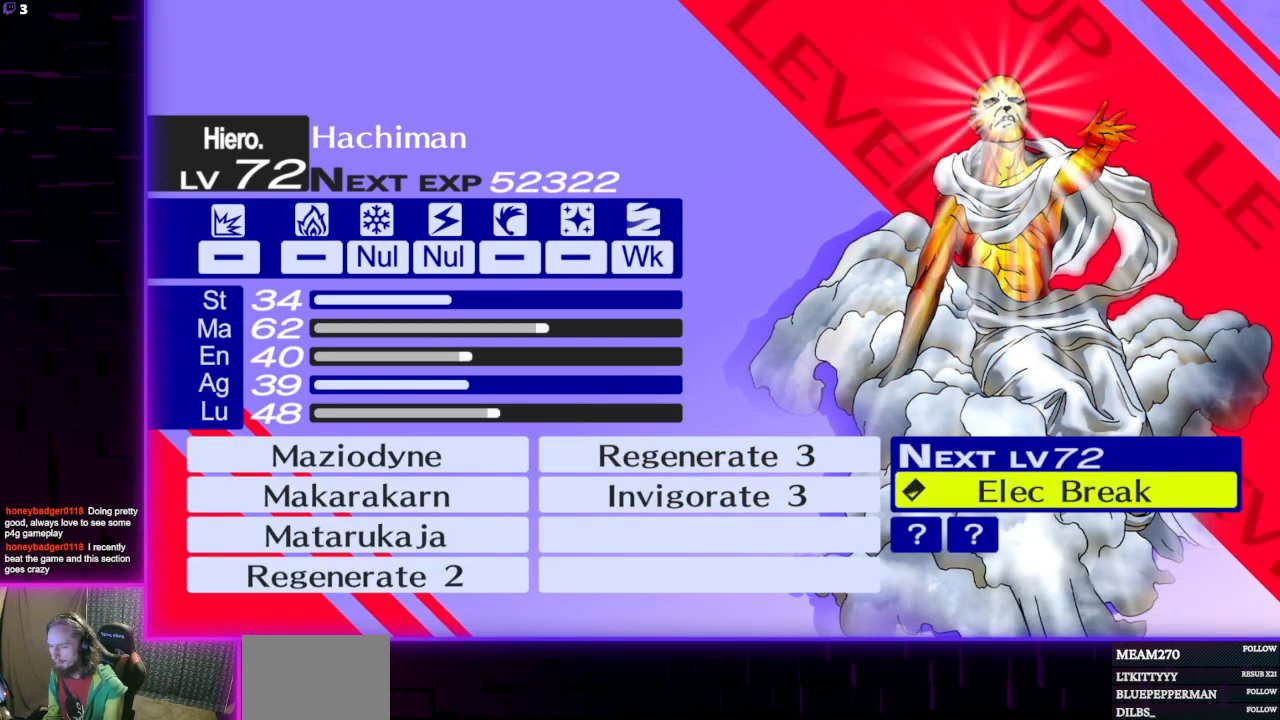
{"buttons": [], "left_stick": "center", "right_stick": "center", "events": [[267, "A", "down"], [334, "A", "up"]]}
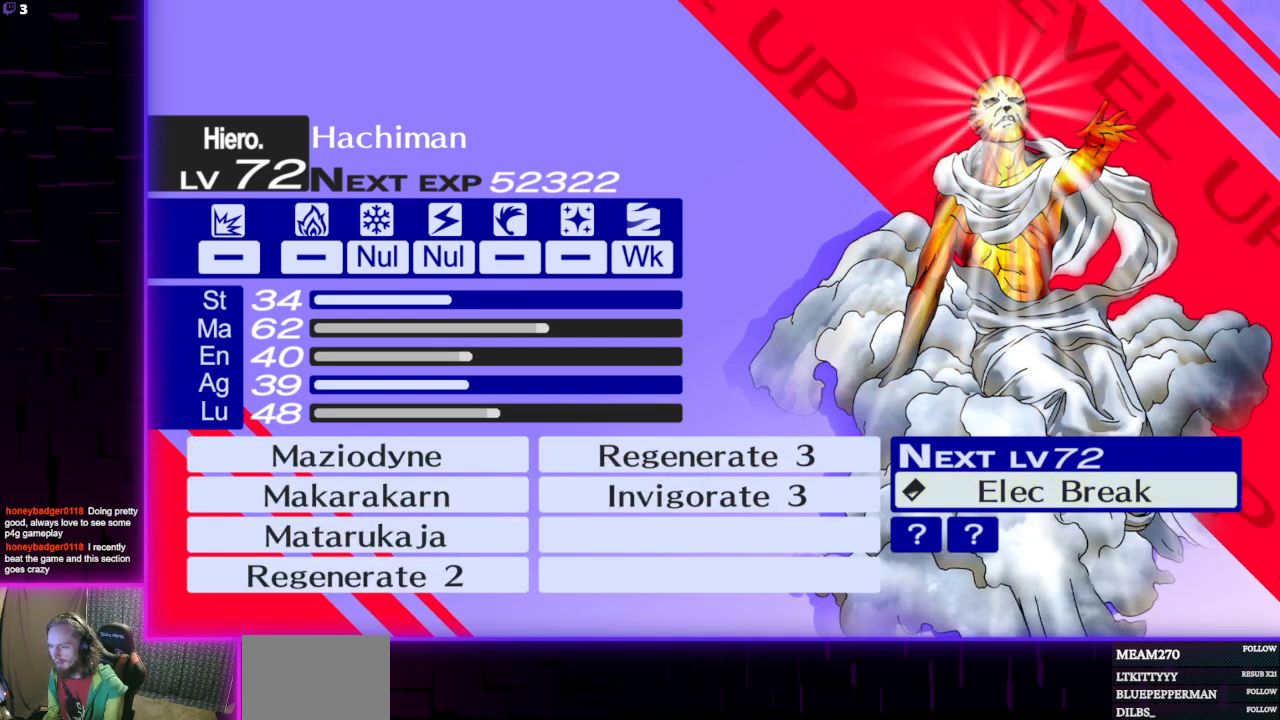
{"buttons": [], "left_stick": "center", "right_stick": "center", "events": [[200, "A", "down"], [300, "A", "up"]]}
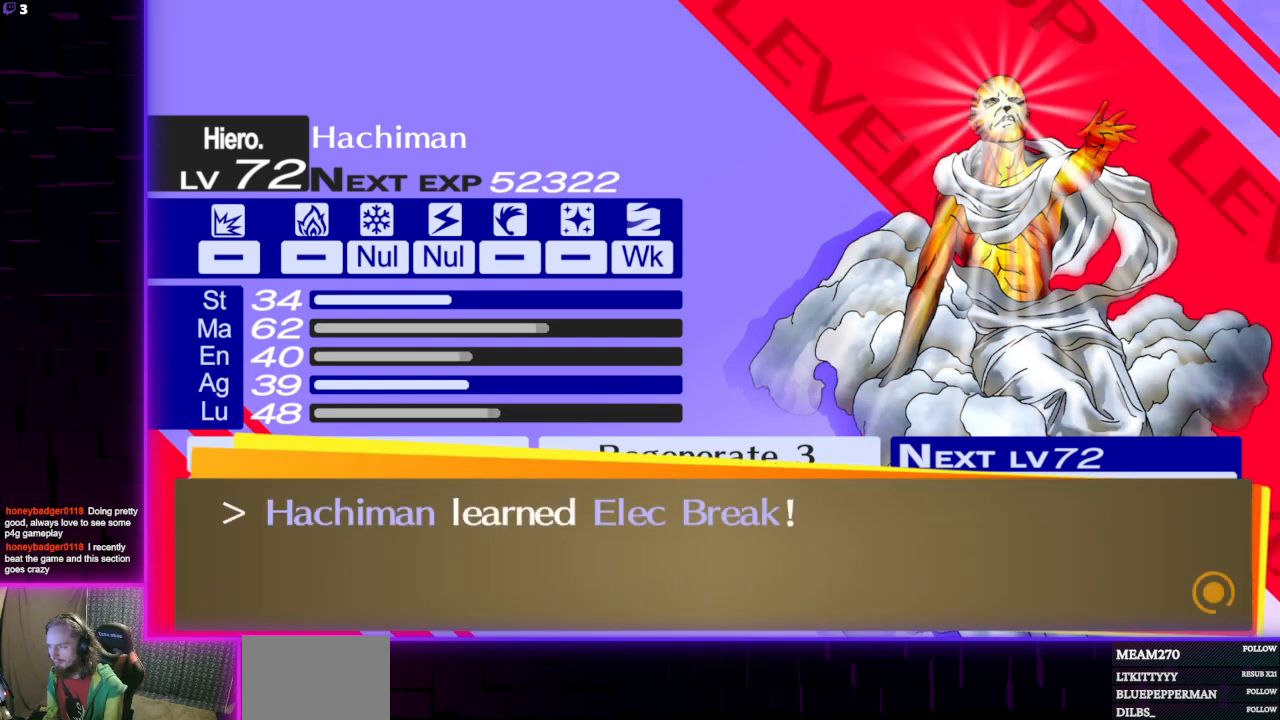
{"buttons": [], "left_stick": "center", "right_stick": "center", "events": [[67, "A", "down"], [134, "A", "up"]]}
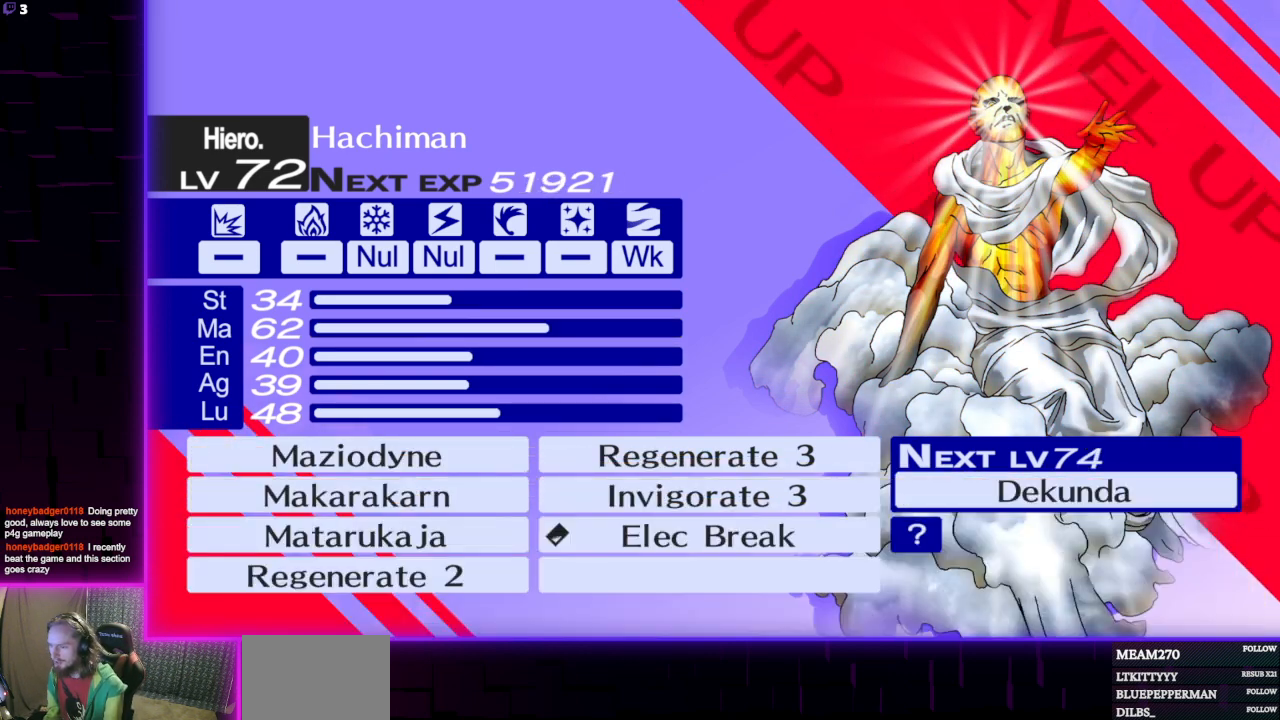
{"buttons": [], "left_stick": "center", "right_stick": "center", "events": [[166, "A", "down"], [267, "A", "up"]]}
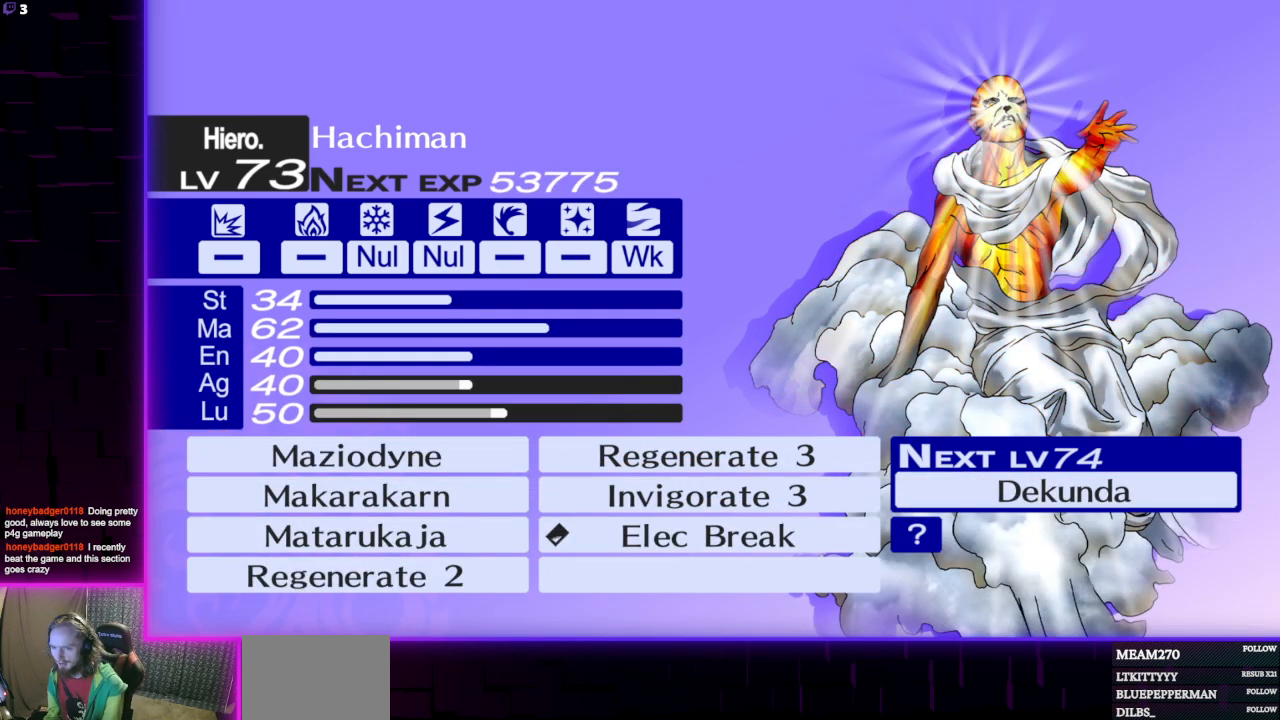
{"buttons": [], "left_stick": "center", "right_stick": "center", "events": [[100, "A", "down"], [200, "A", "up"], [334, "A", "down"], [434, "A", "up"]]}
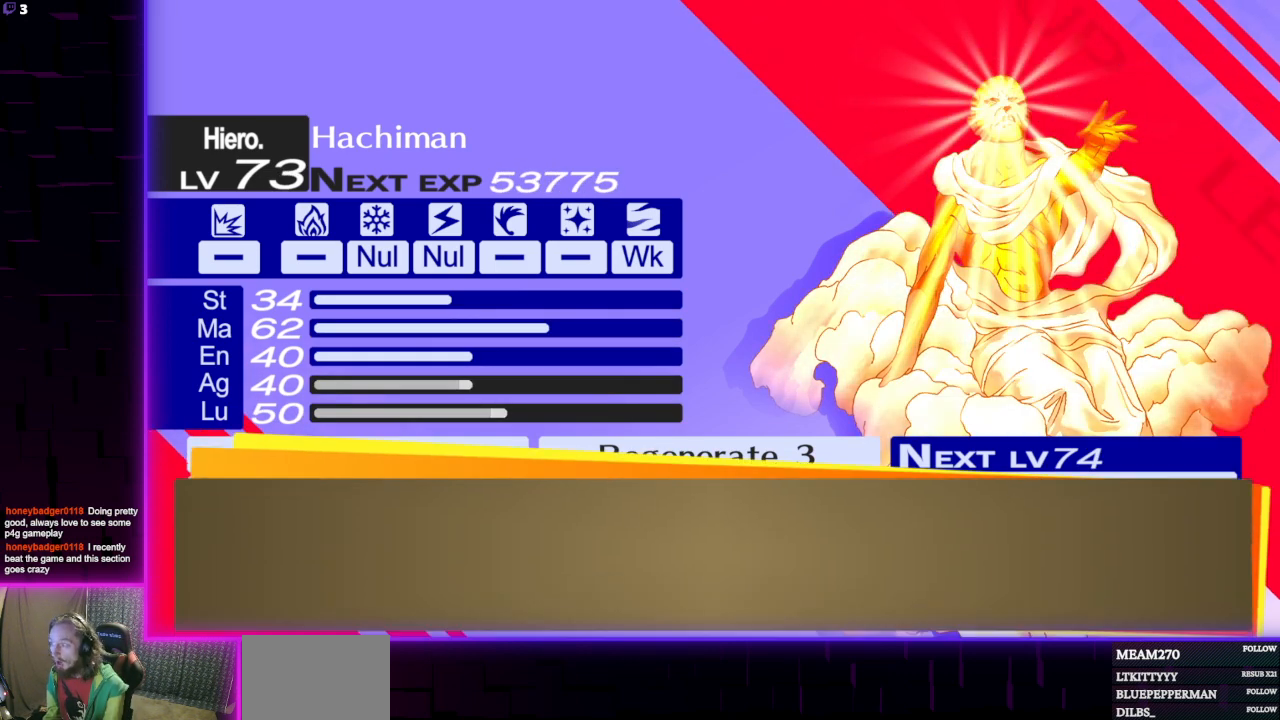
{"buttons": [], "left_stick": "center", "right_stick": "center", "events": [[200, "A", "down"], [300, "A", "up"], [400, "A", "down"], [500, "A", "up"]]}
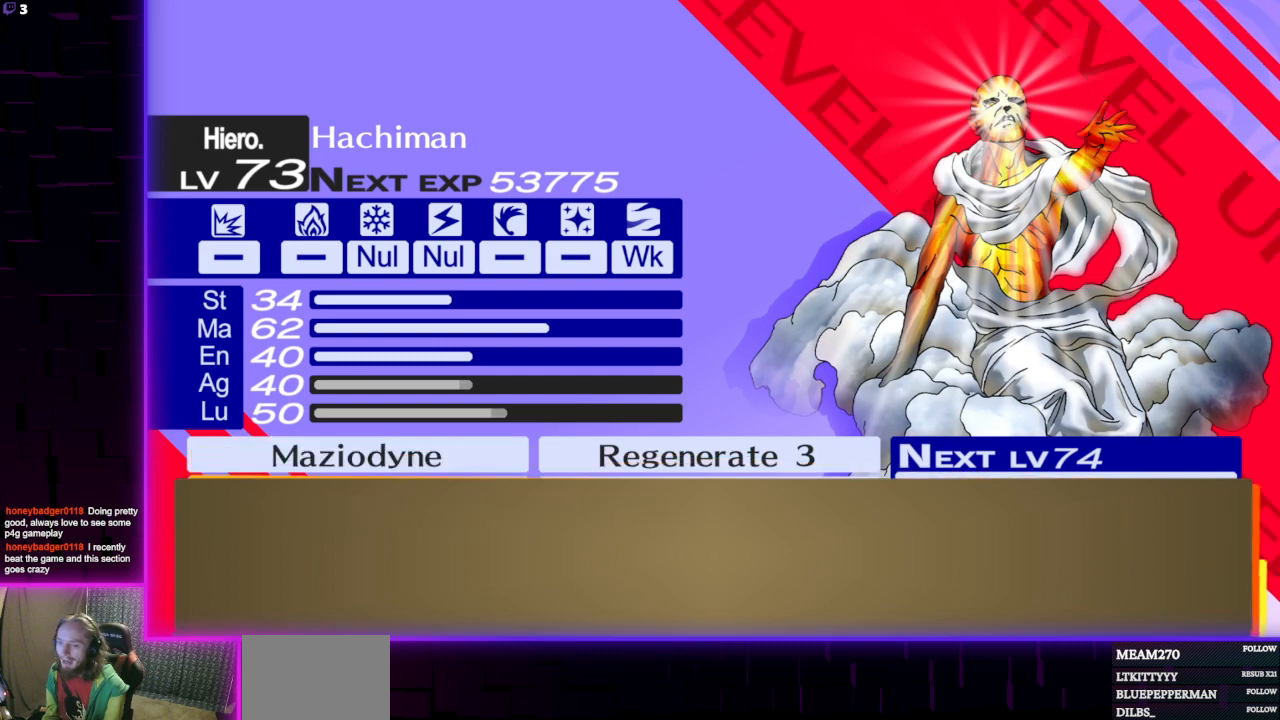
{"buttons": ["A"], "left_stick": "center", "right_stick": "center", "events": [[234, "A", "down"], [334, "A", "up"], [501, "A", "down"]]}
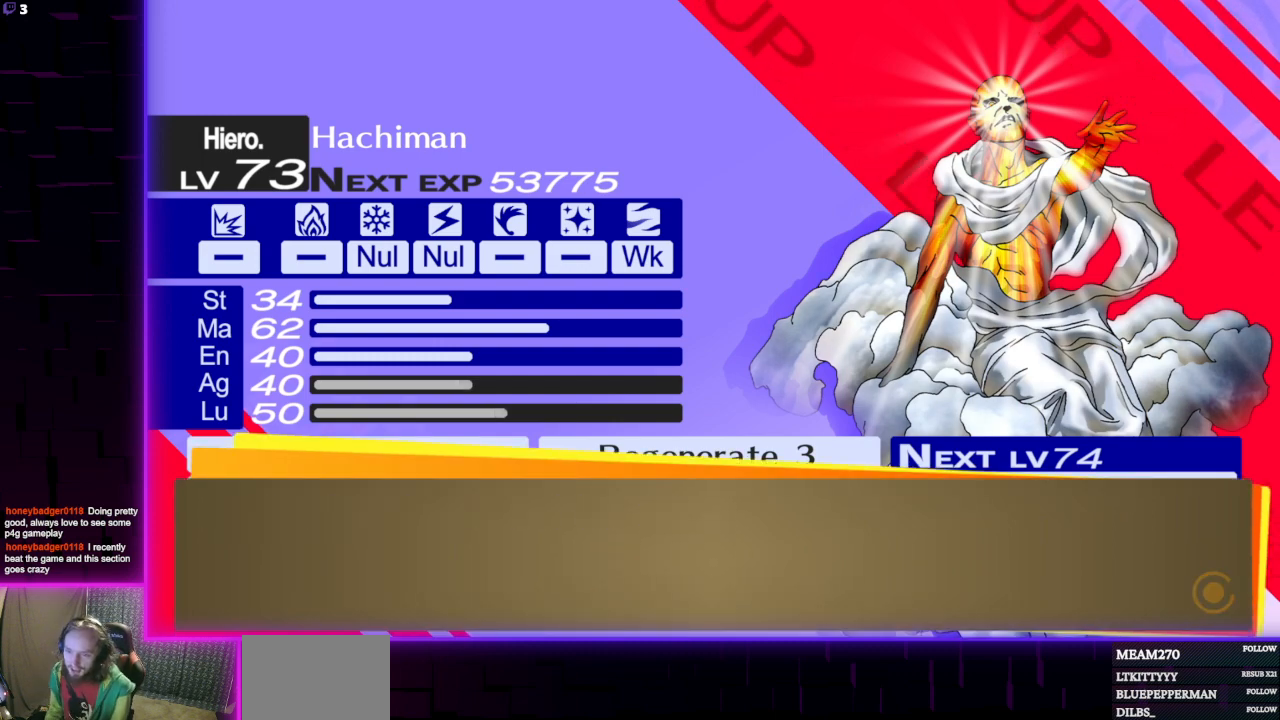
{"buttons": [], "left_stick": "center", "right_stick": "center", "events": [[133, "A", "up"], [367, "A", "down"], [467, "A", "up"]]}
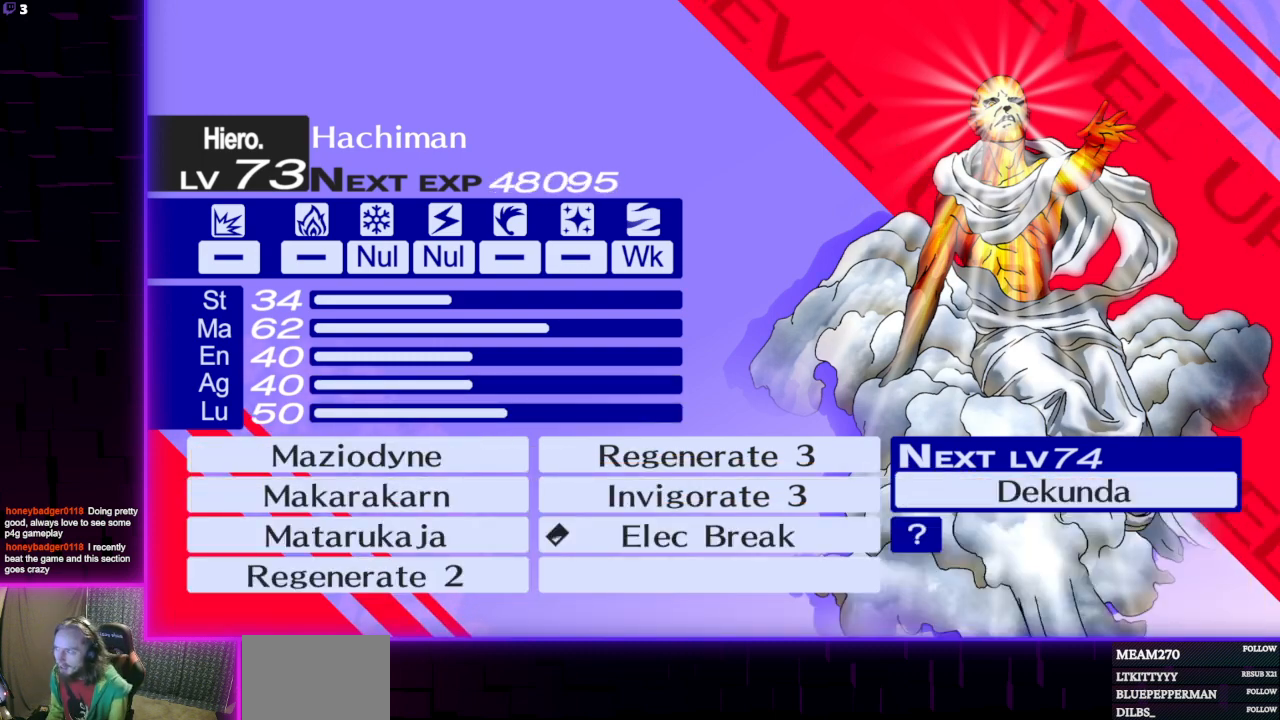
{"buttons": ["A"], "left_stick": "center", "right_stick": "center", "events": [[134, "A", "down"], [267, "A", "up"], [434, "A", "down"]]}
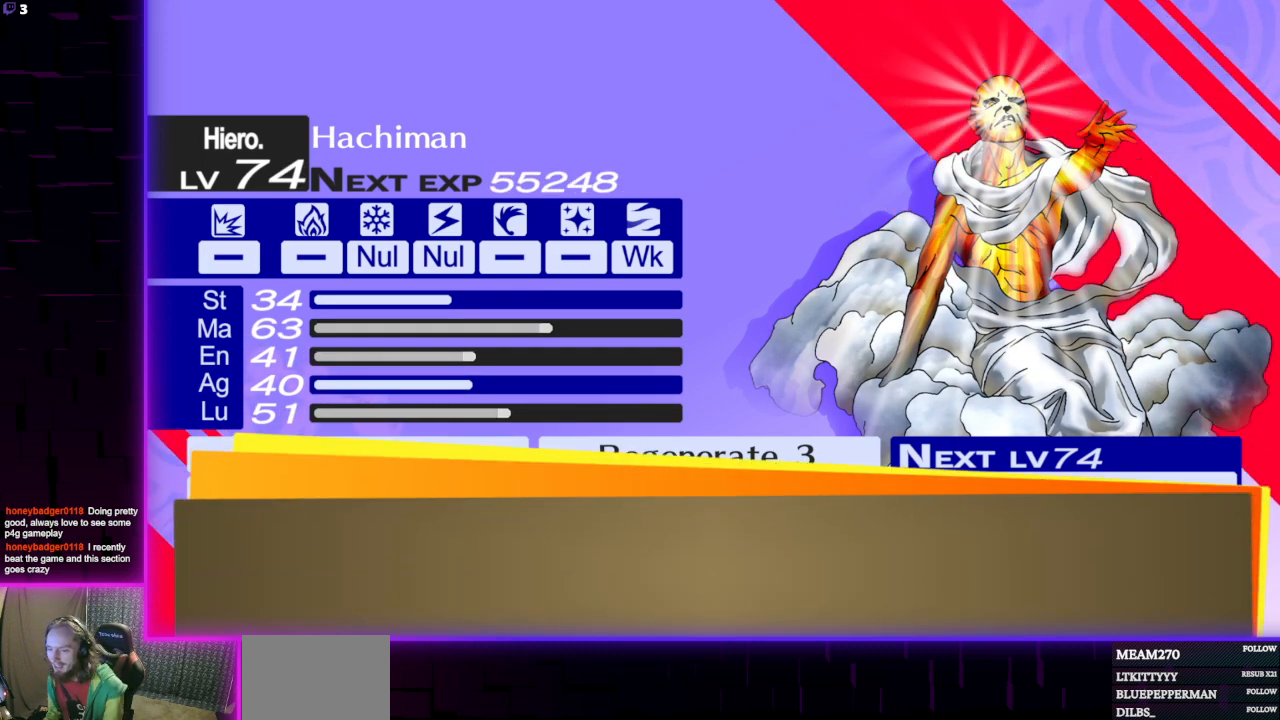
{"buttons": [], "left_stick": "center", "right_stick": "center", "events": [[100, "A", "up"], [200, "A", "down"], [300, "A", "up"], [400, "A", "down"], [500, "A", "up"]]}
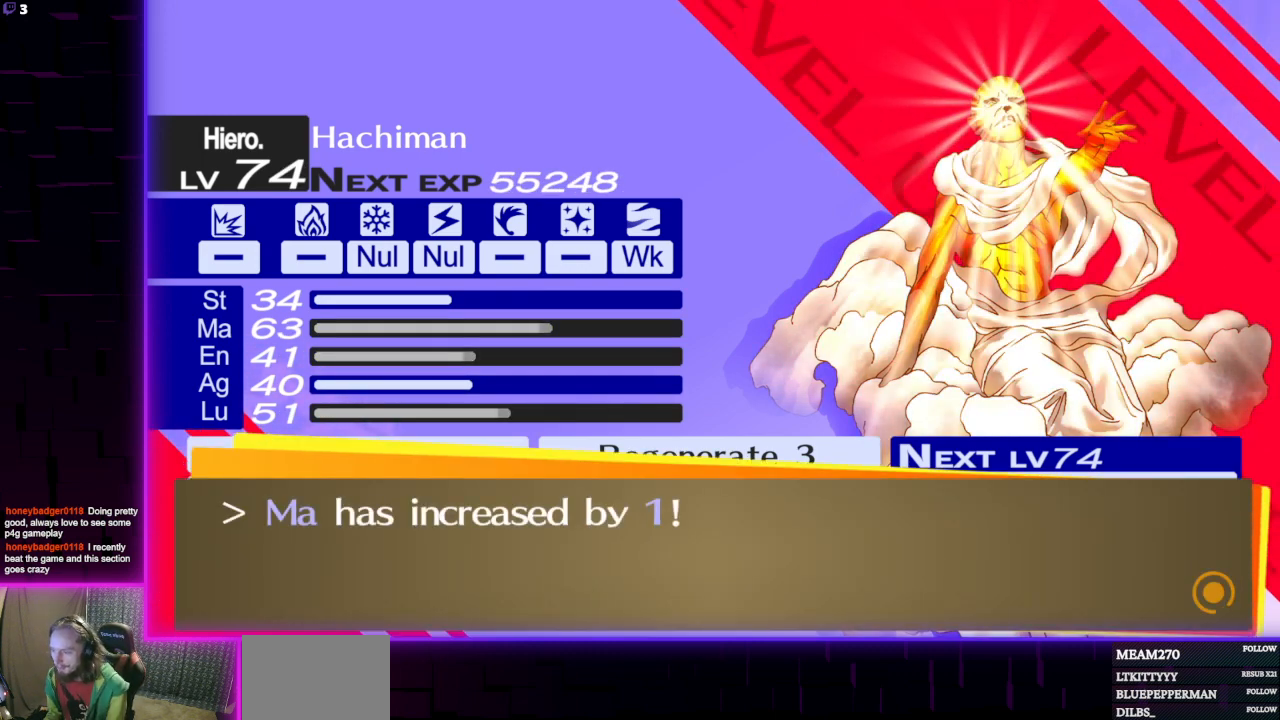
{"buttons": [], "left_stick": "center", "right_stick": "center", "events": [[134, "A", "down"], [267, "A", "up"], [334, "A", "down"], [467, "A", "up"]]}
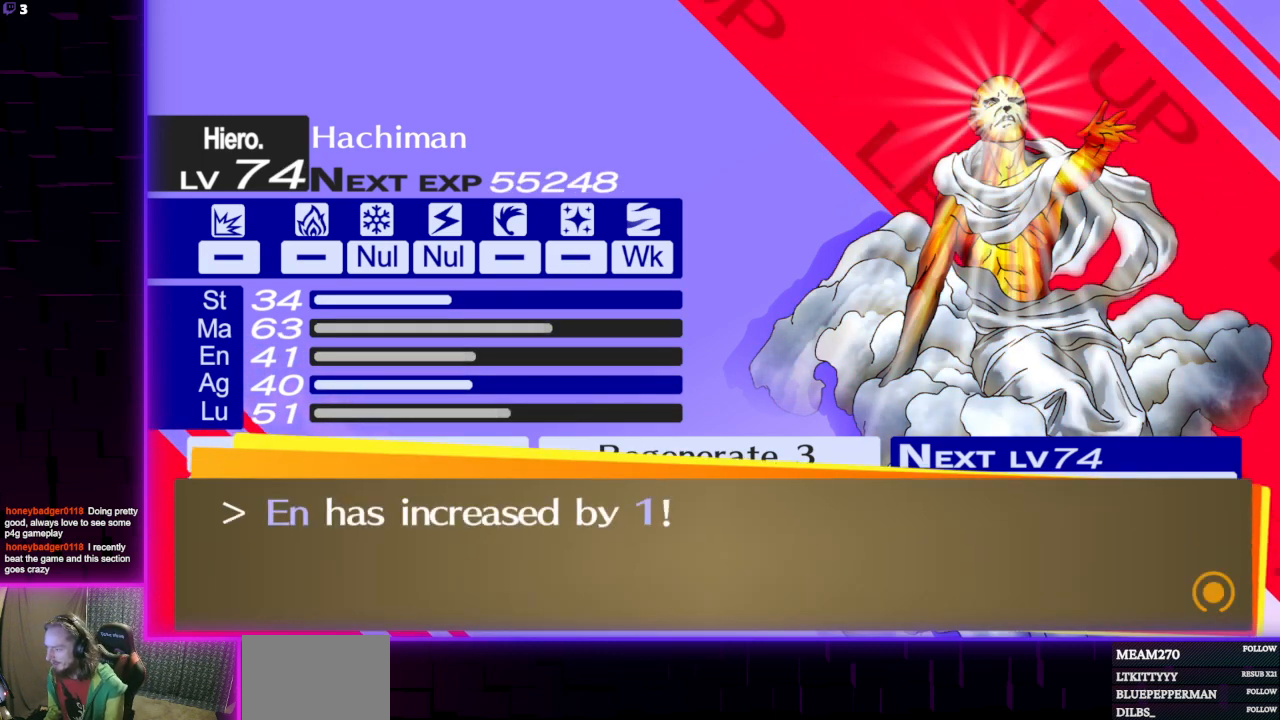
{"buttons": [], "left_stick": "center", "right_stick": "center", "events": [[300, "A", "down"], [367, "A", "up"]]}
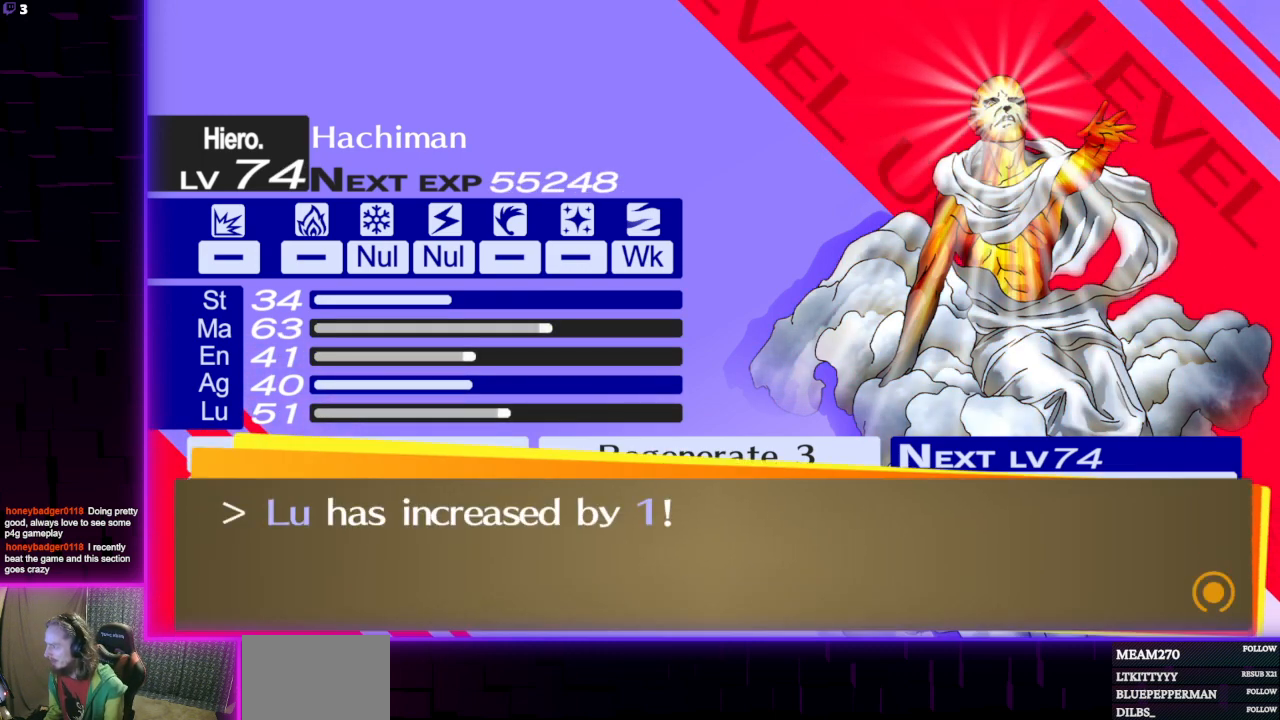
{"buttons": ["A"], "left_stick": "center", "right_stick": "center", "events": [[501, "A", "down"]]}
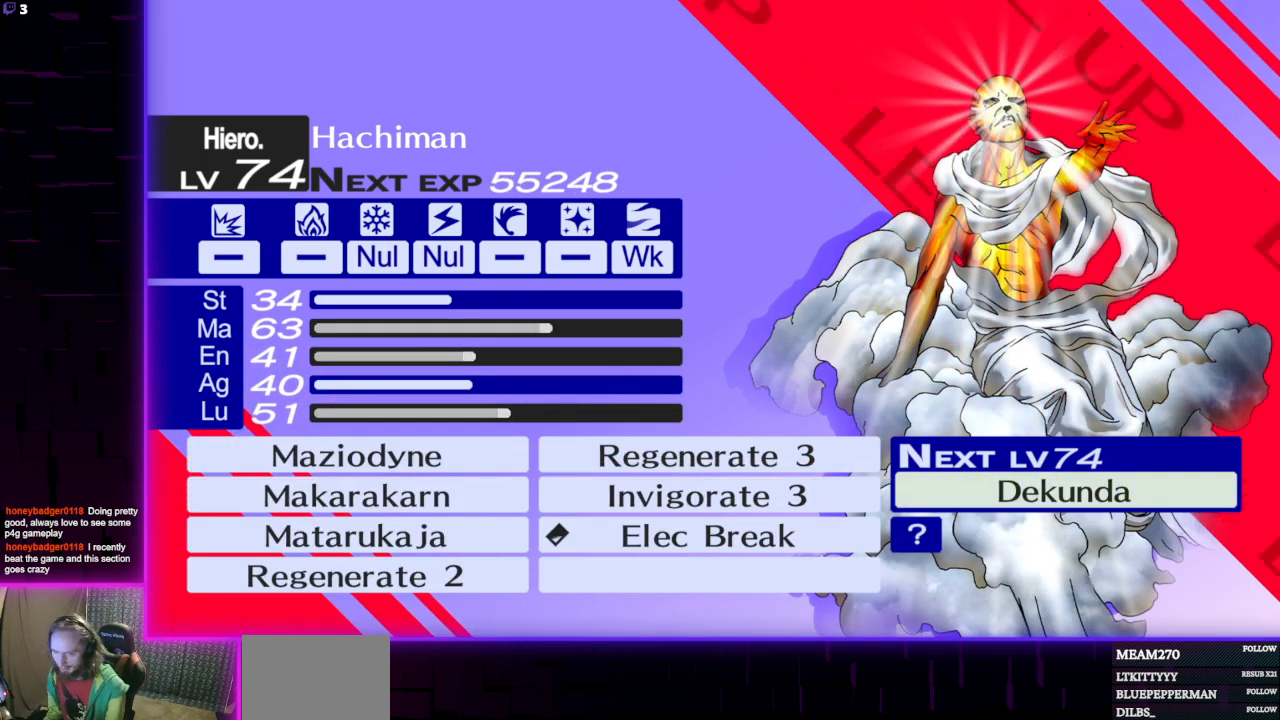
{"buttons": ["A"], "left_stick": "center", "right_stick": "center", "events": [[133, "A", "up"], [400, "A", "down"]]}
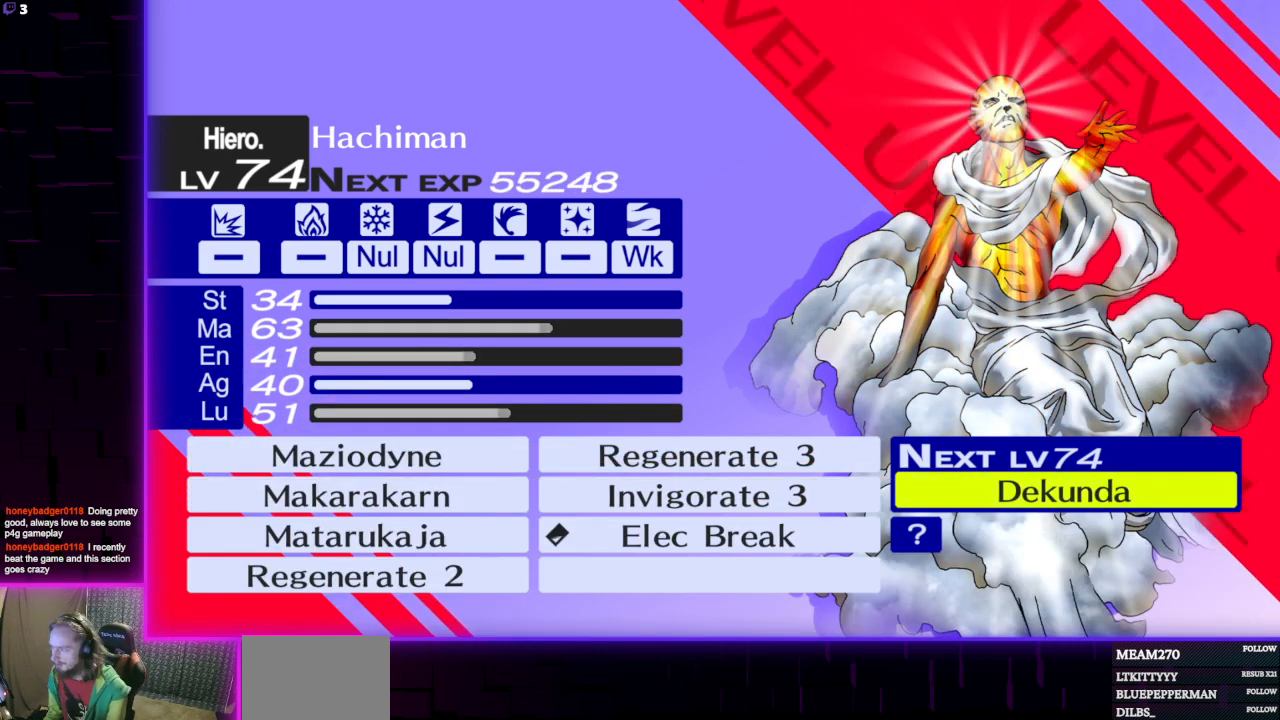
{"buttons": ["A"], "left_stick": "center", "right_stick": "center", "events": [[34, "A", "up"], [134, "A", "down"], [234, "A", "up"], [334, "A", "down"], [467, "A", "up"], [501, "A", "down"]]}
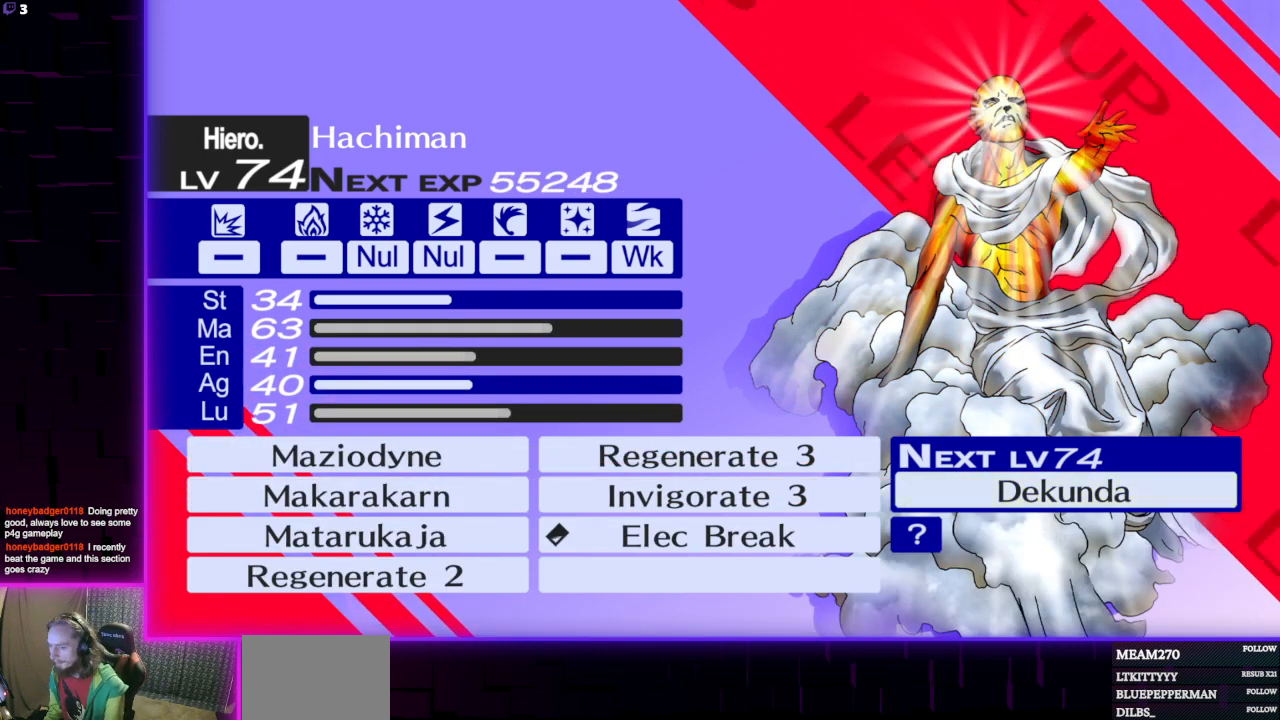
{"buttons": ["A"], "left_stick": "center", "right_stick": "center", "events": [[100, "A", "up"], [267, "A", "down"], [367, "A", "up"], [500, "A", "down"]]}
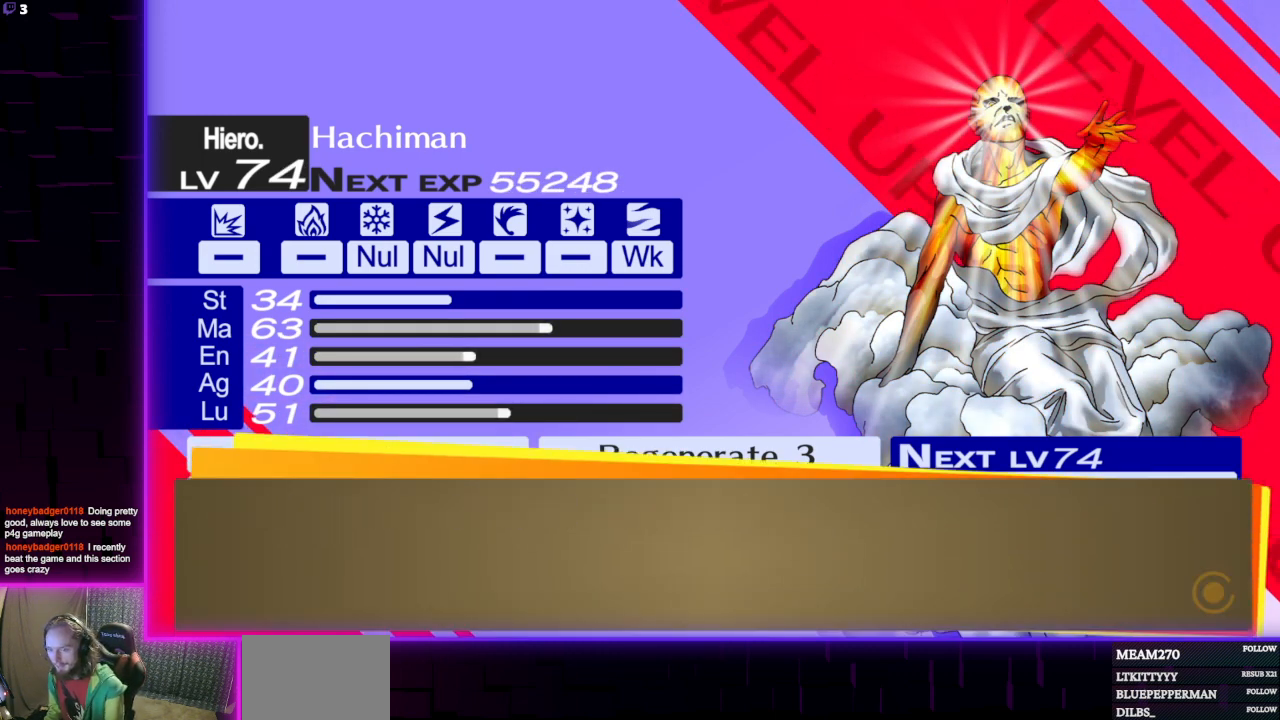
{"buttons": [], "left_stick": "center", "right_stick": "center", "events": [[100, "A", "up"], [367, "A", "down"], [467, "A", "up"]]}